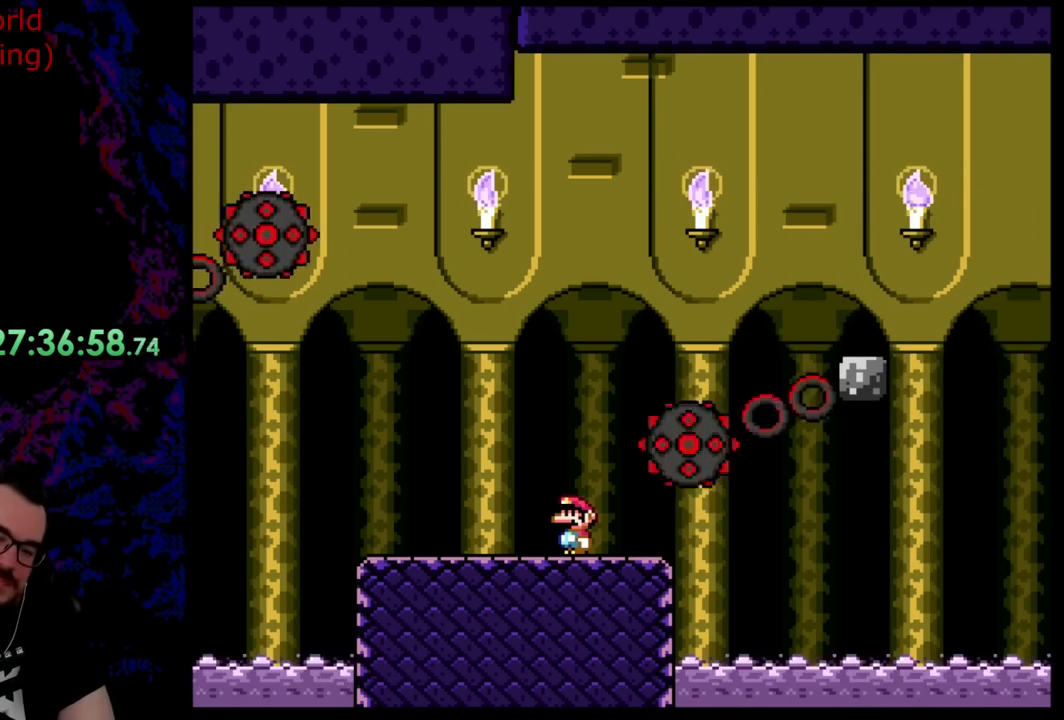
Gameplay with a controller (Nintendo layout); each line is a JSON object with the inputs held at the frame after it. "events" lists button and stick changes between this image and that frame as [ms after this image, input, new state], when the widget could be followed in between. Not read: L3 R3.
{"buttons": ["Y", "DPAD_RIGHT"], "events": [[200, "DPAD_LEFT", "down"], [418, "DPAD_LEFT", "up"], [418, "DPAD_RIGHT", "down"], [509, "Y", "down"]]}
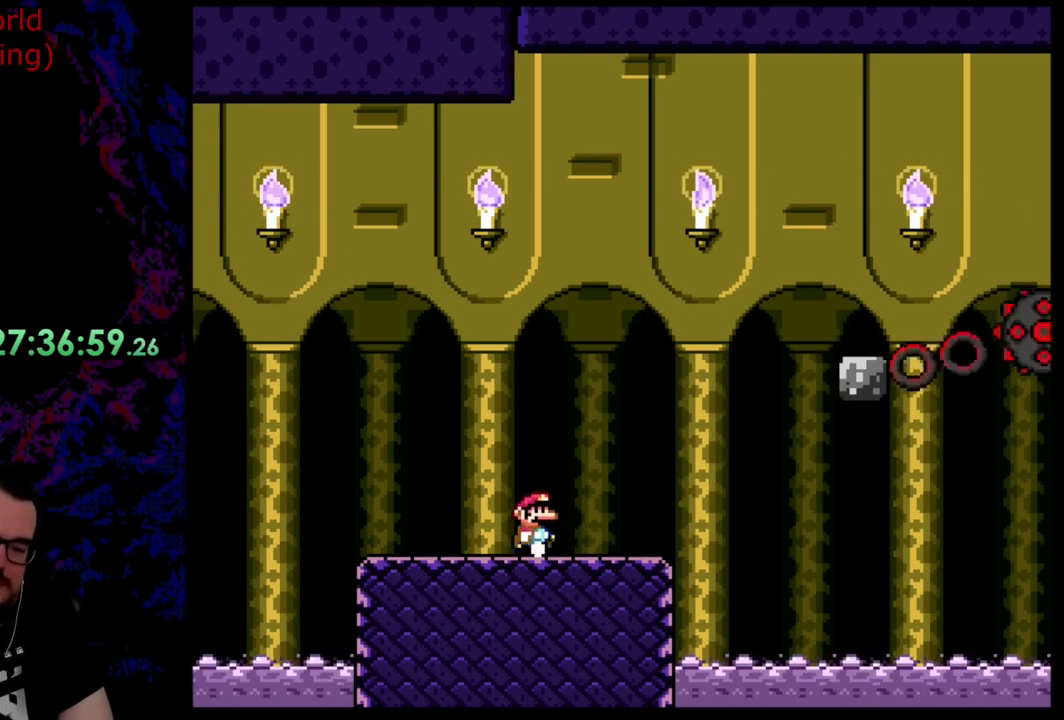
{"buttons": ["Y", "DPAD_RIGHT"], "events": [[18, "DPAD_RIGHT", "up"], [436, "DPAD_RIGHT", "down"]]}
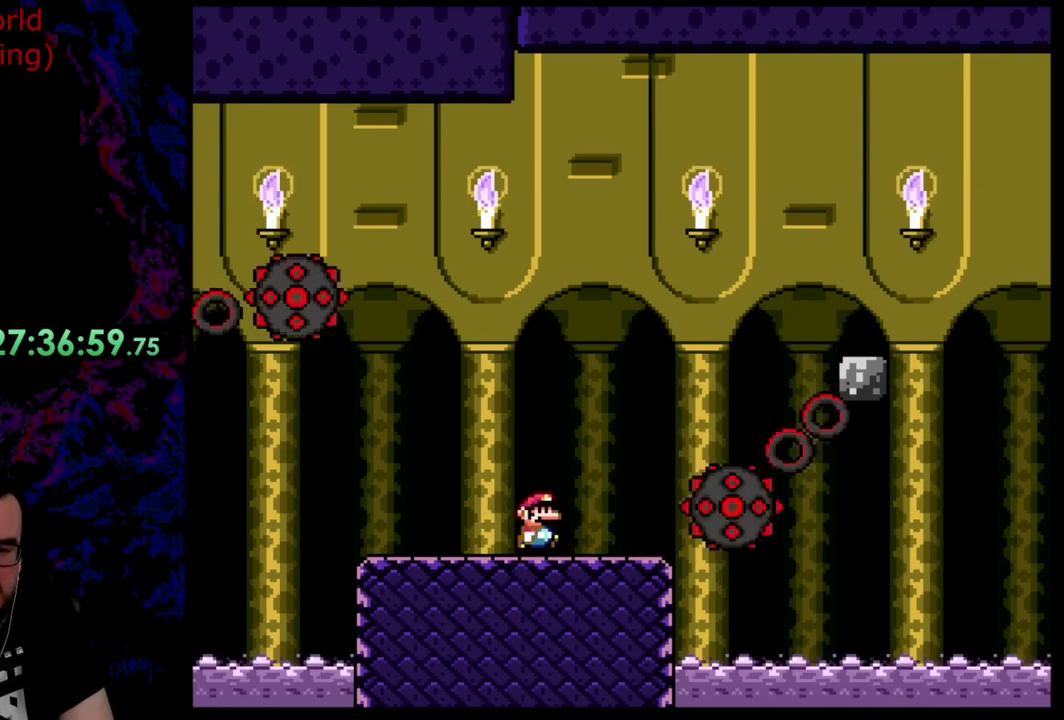
{"buttons": ["B", "Y", "DPAD_RIGHT"], "events": [[308, "B", "down"]]}
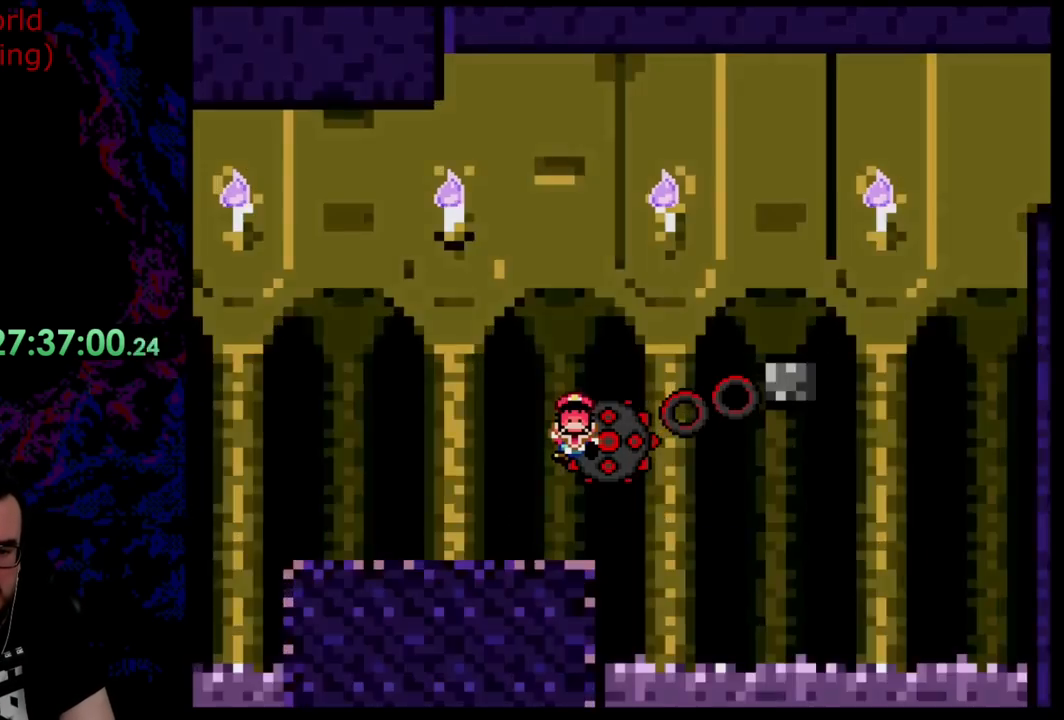
{"buttons": ["Y"], "events": [[364, "B", "up"], [436, "DPAD_RIGHT", "up"]]}
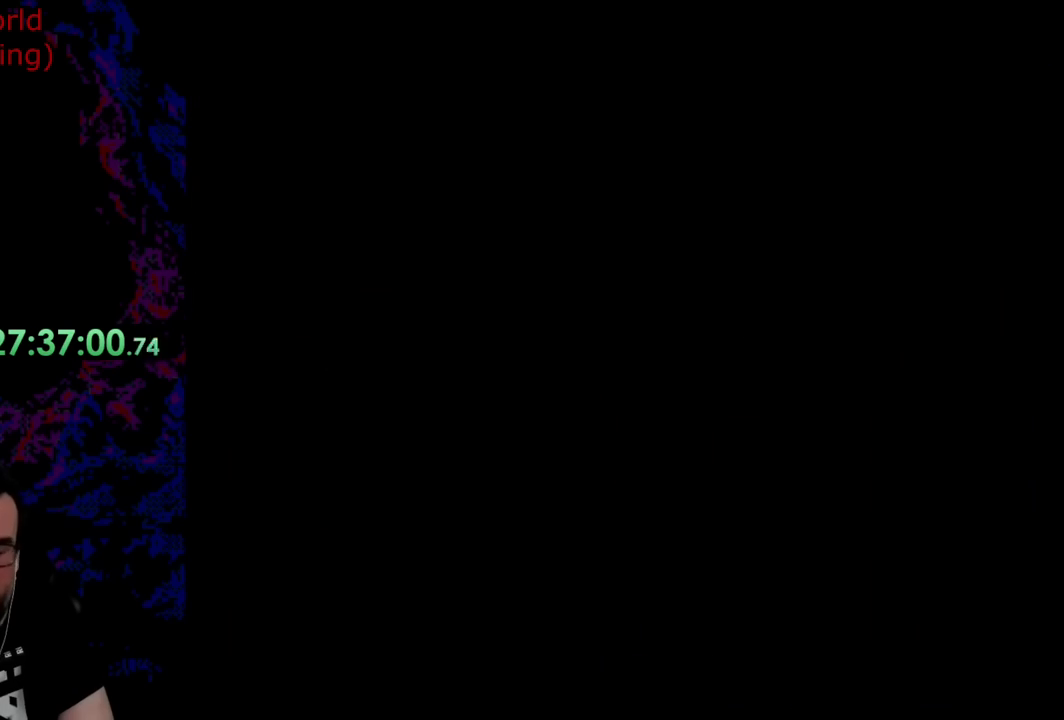
{"buttons": [], "events": [[36, "Y", "up"]]}
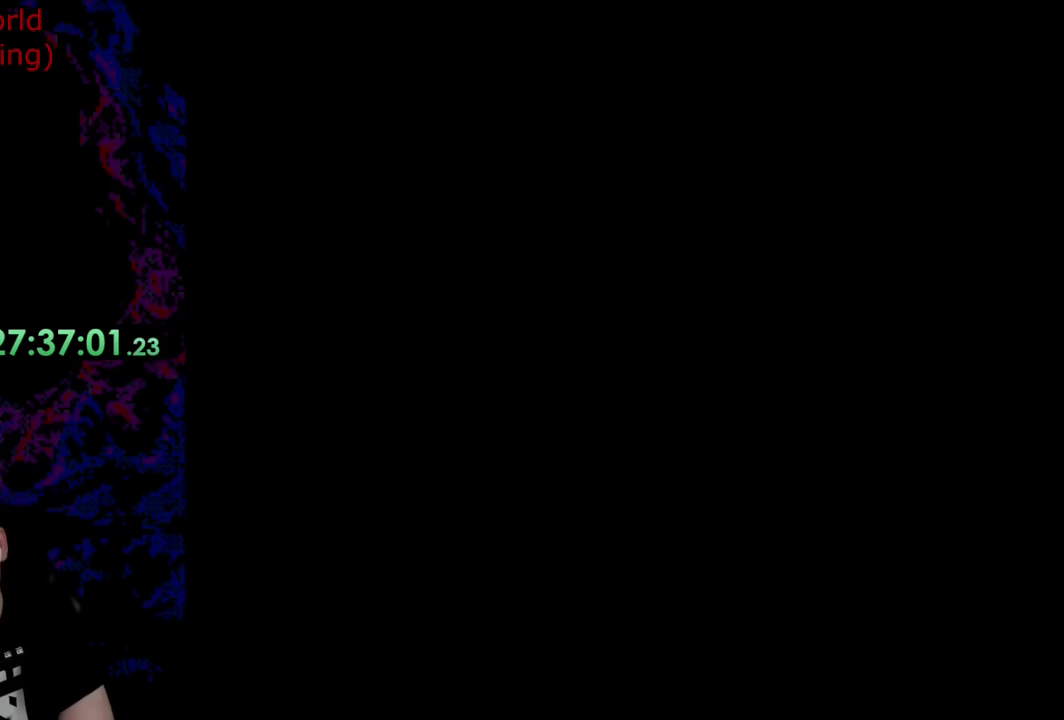
{"buttons": [], "events": []}
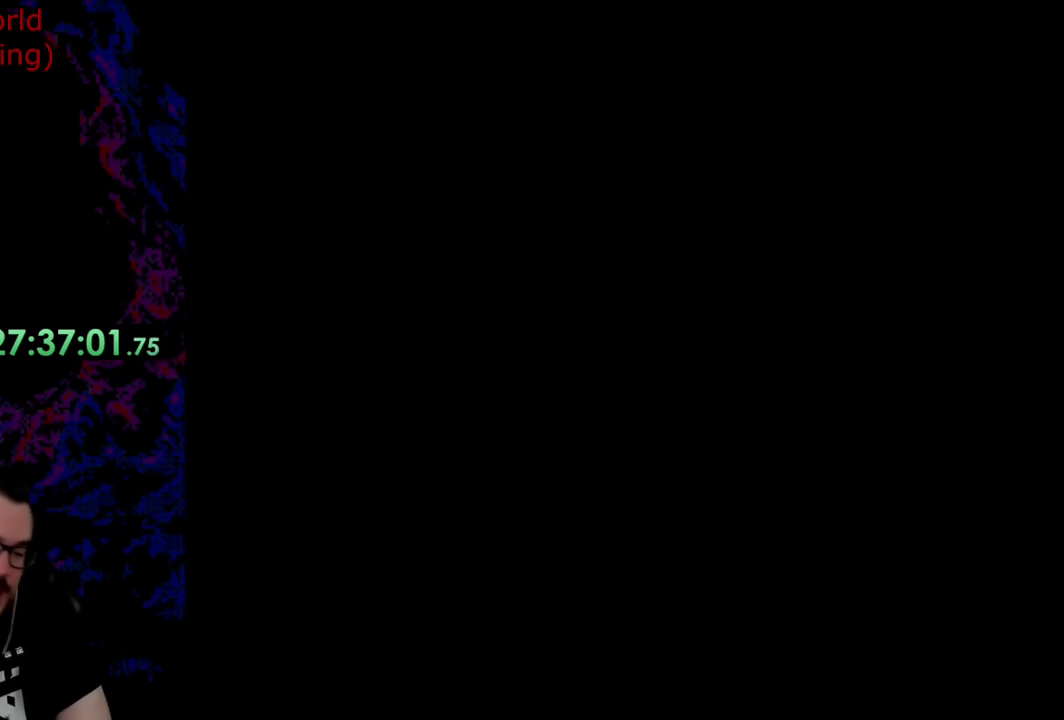
{"buttons": [], "events": []}
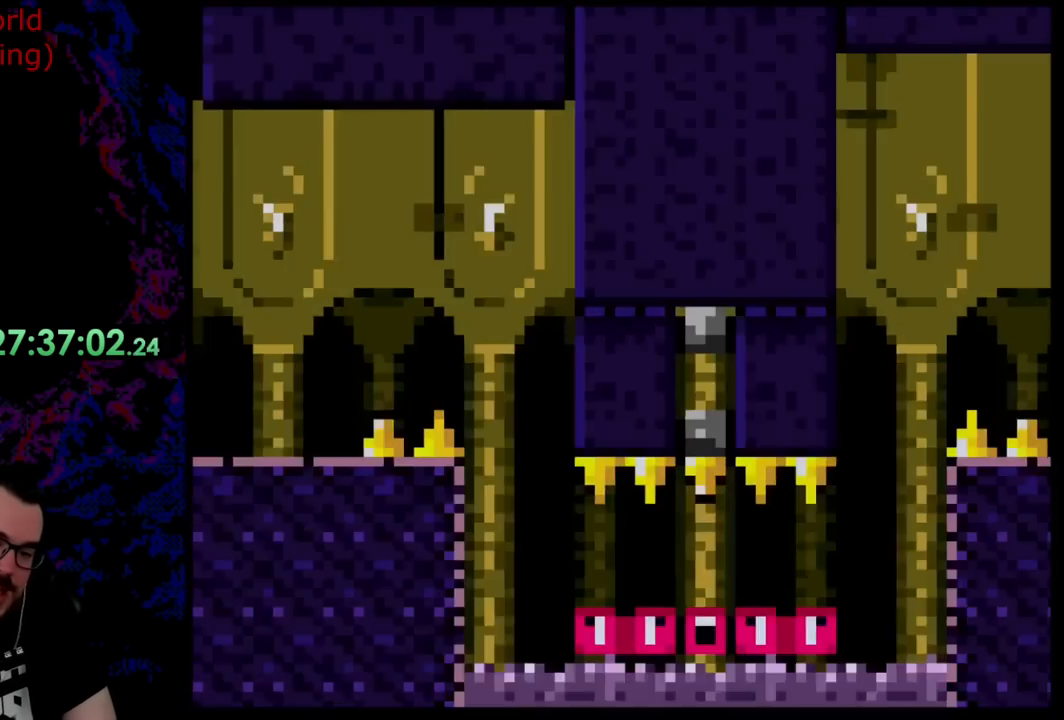
{"buttons": ["X"], "events": [[127, "X", "down"]]}
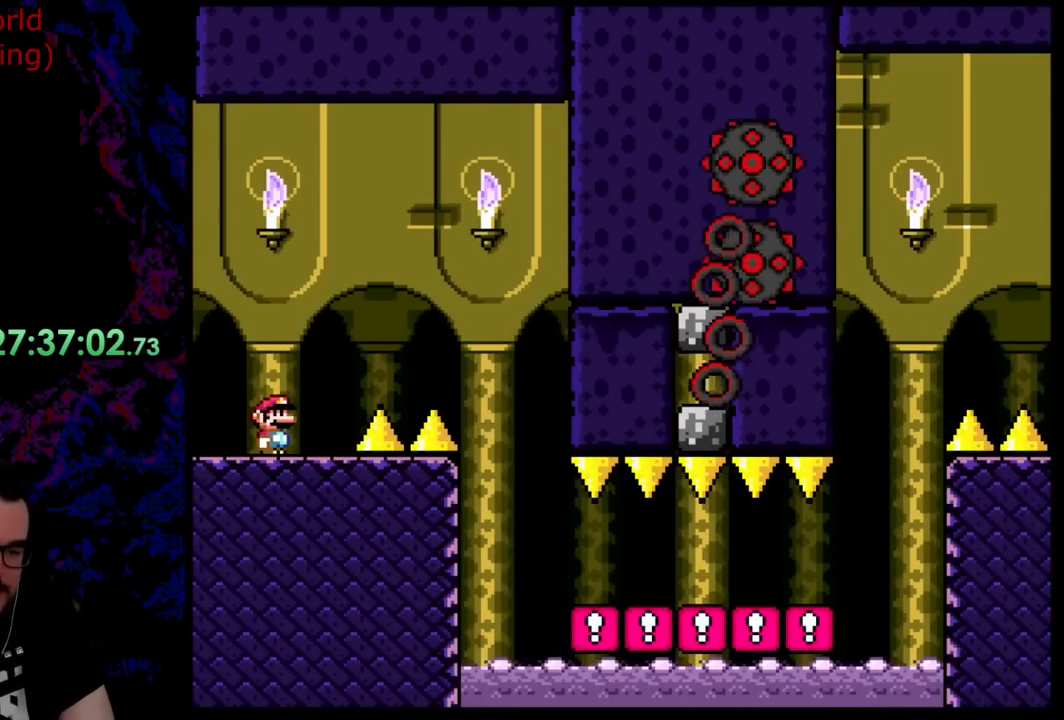
{"buttons": ["X"], "events": []}
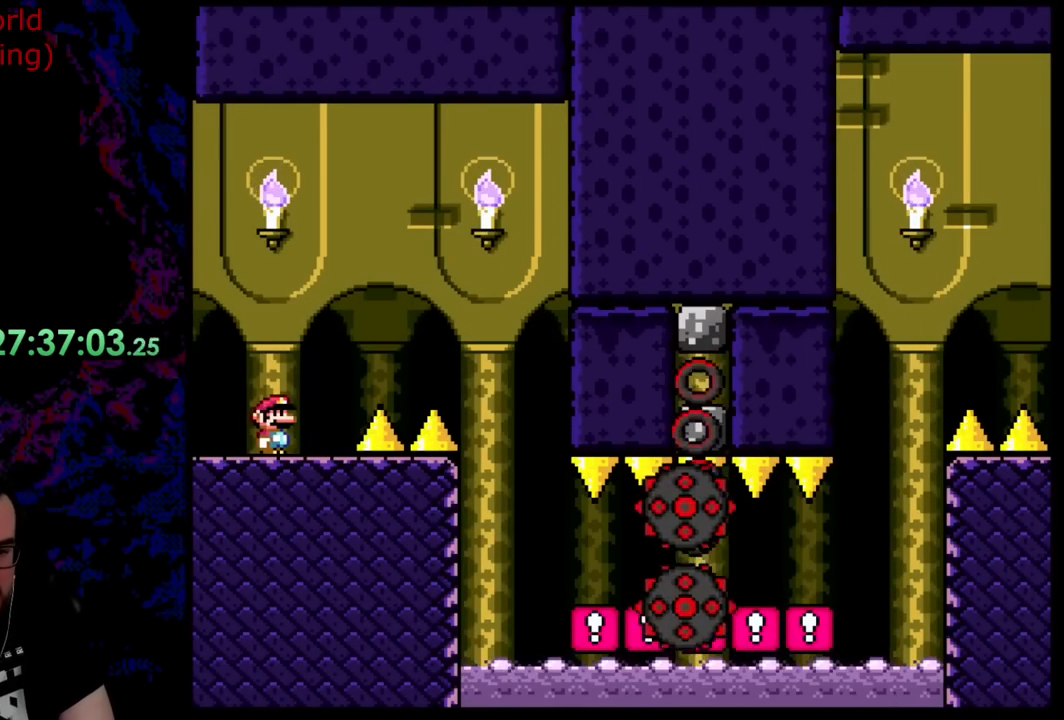
{"buttons": ["A", "X", "DPAD_RIGHT"], "events": [[219, "DPAD_RIGHT", "down"], [309, "A", "down"]]}
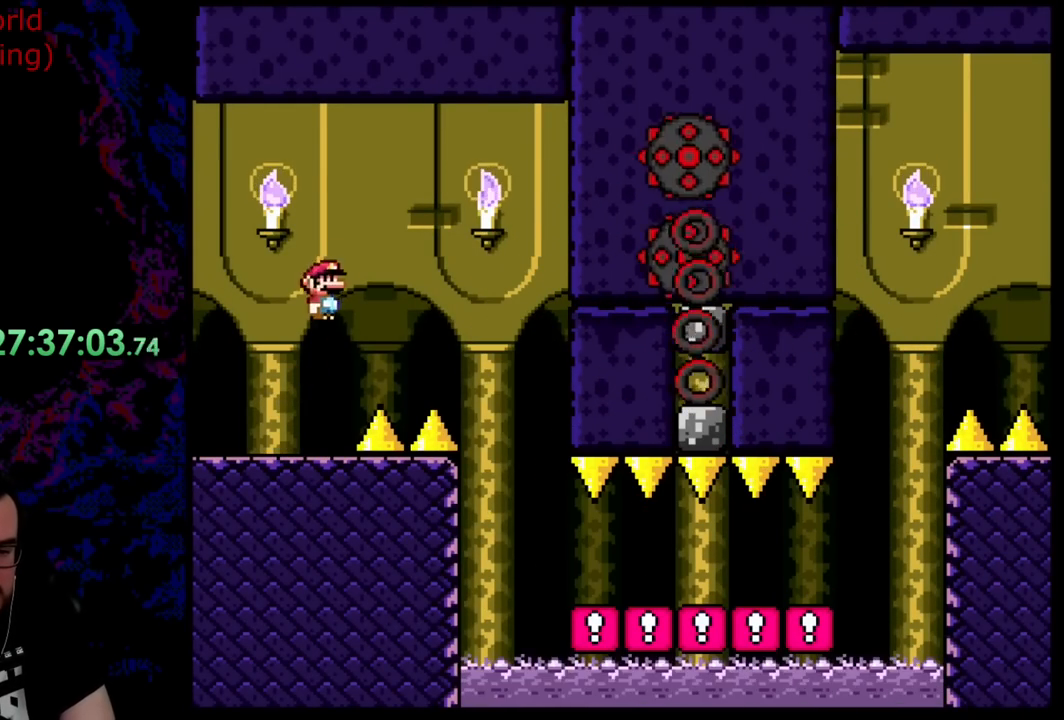
{"buttons": ["A", "X", "DPAD_DOWN", "DPAD_RIGHT"], "events": [[218, "A", "up"], [418, "DPAD_LEFT", "down"], [418, "DPAD_RIGHT", "up"], [491, "A", "down"], [509, "DPAD_DOWN", "down"], [509, "DPAD_LEFT", "up"], [509, "DPAD_RIGHT", "down"]]}
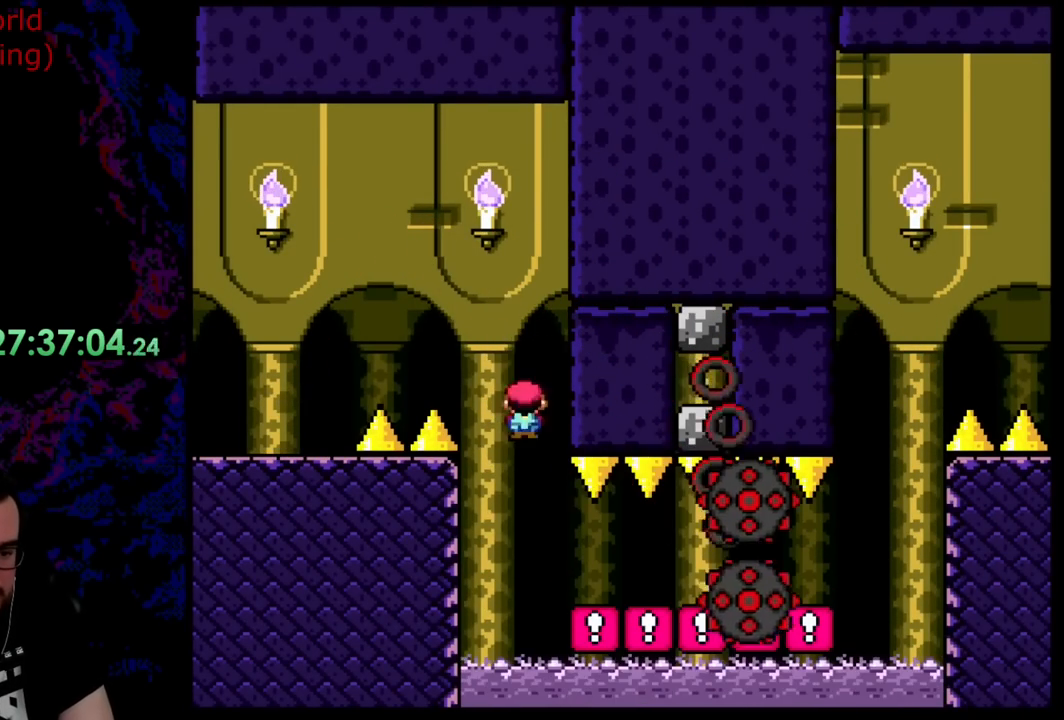
{"buttons": ["Y", "DPAD_RIGHT"], "events": [[36, "DPAD_DOWN", "up"], [254, "A", "up"], [418, "X", "up"], [454, "Y", "down"]]}
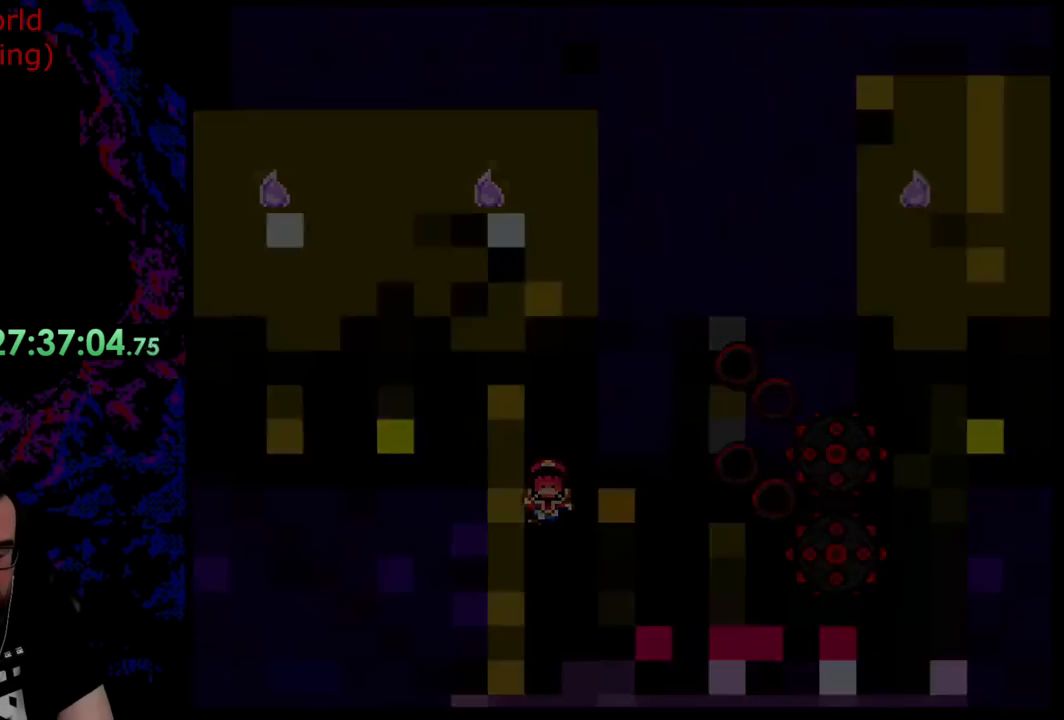
{"buttons": [], "events": [[127, "DPAD_RIGHT", "up"], [163, "Y", "up"]]}
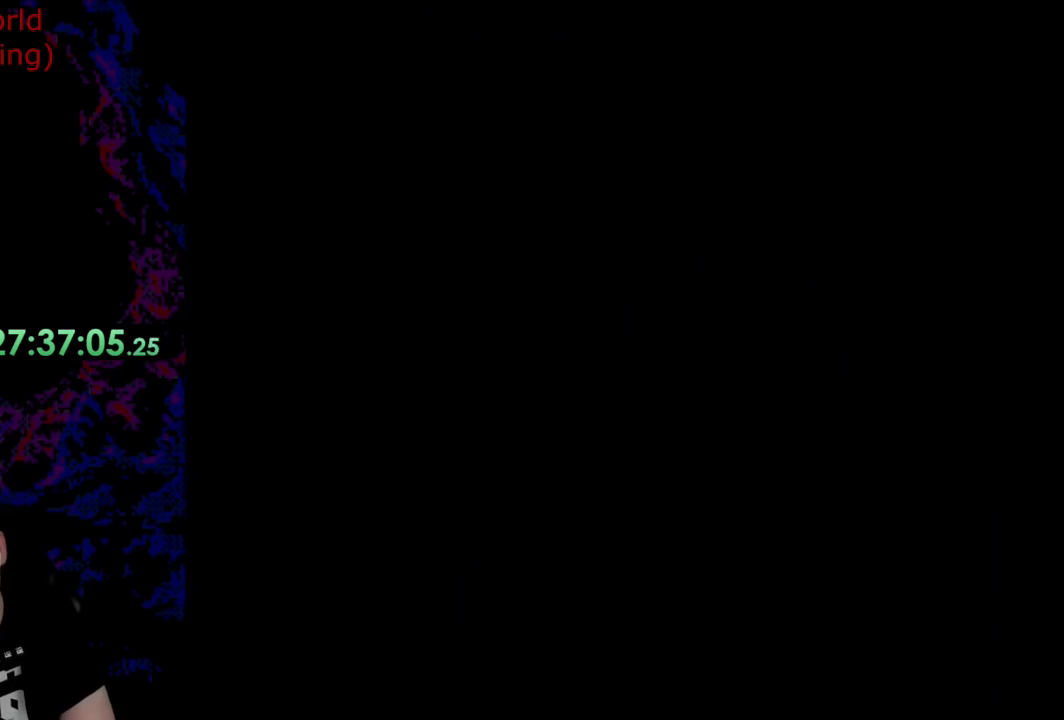
{"buttons": ["Y"], "events": [[509, "Y", "down"]]}
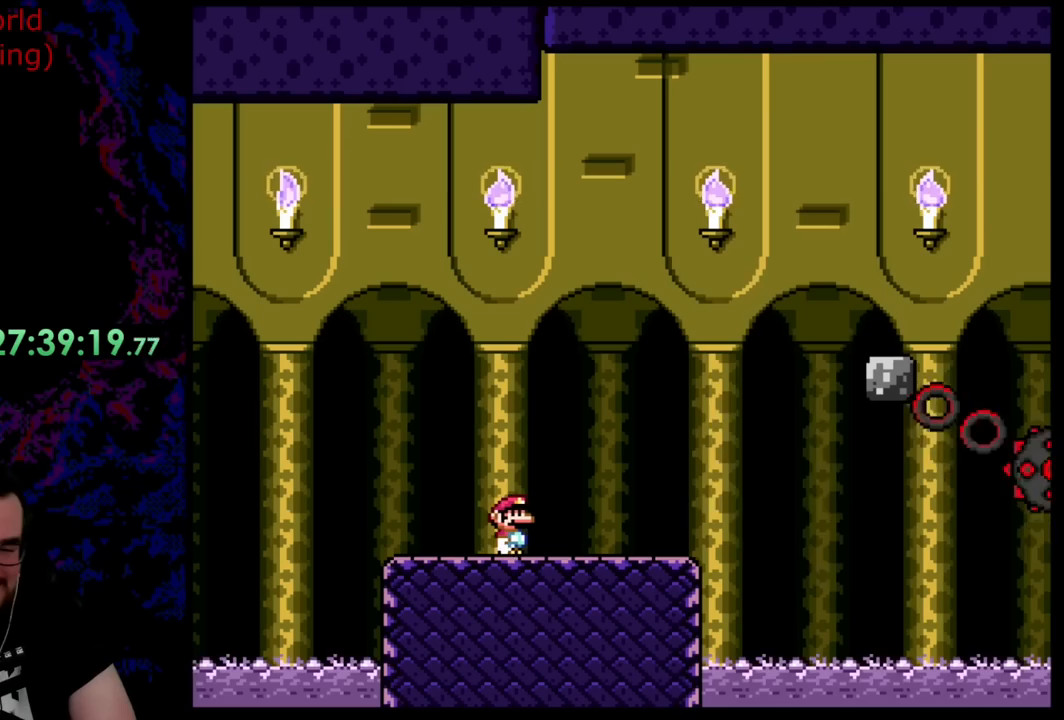
{"buttons": [], "events": [[163, "Y", "up"]]}
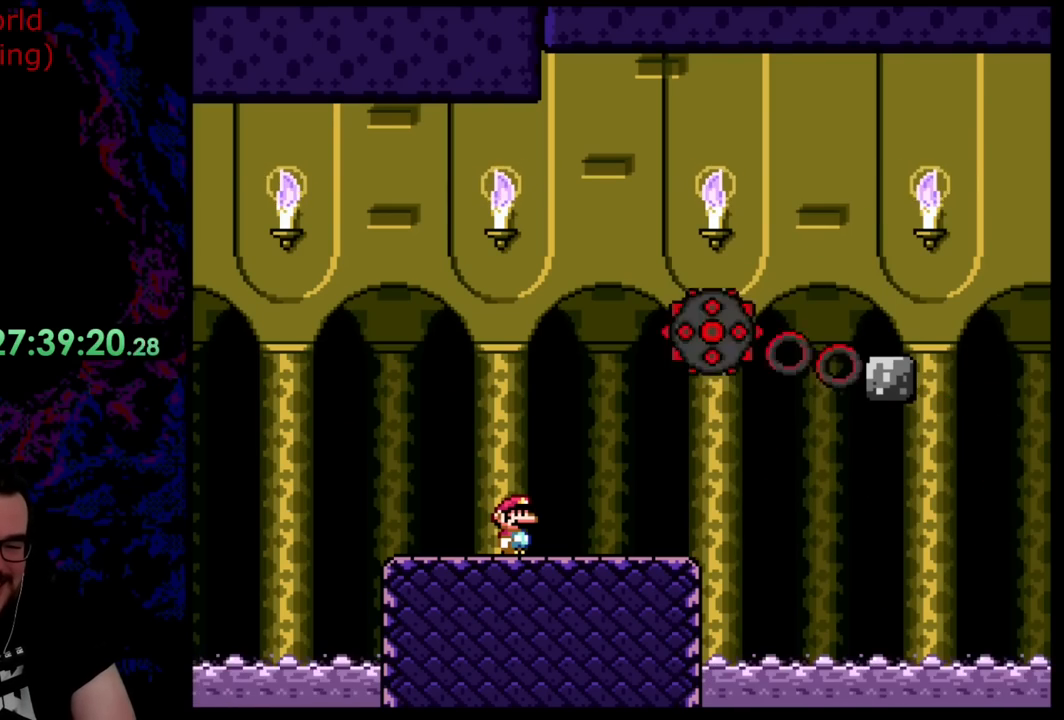
{"buttons": [], "events": []}
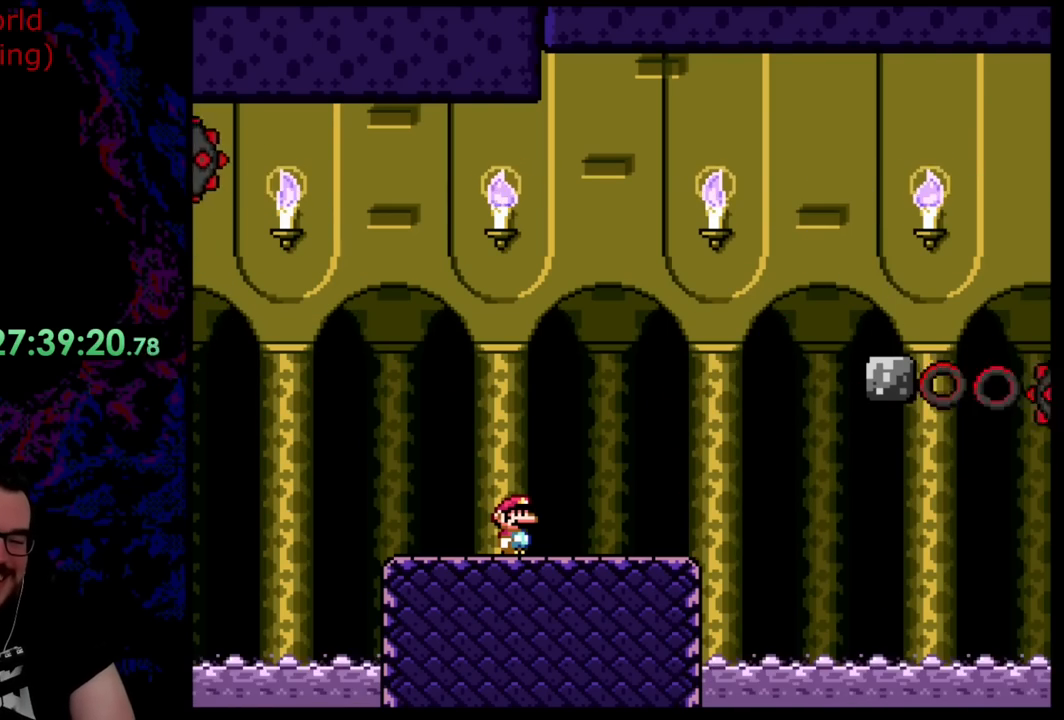
{"buttons": ["Y", "DPAD_RIGHT"], "events": [[55, "Y", "down"], [128, "DPAD_RIGHT", "down"]]}
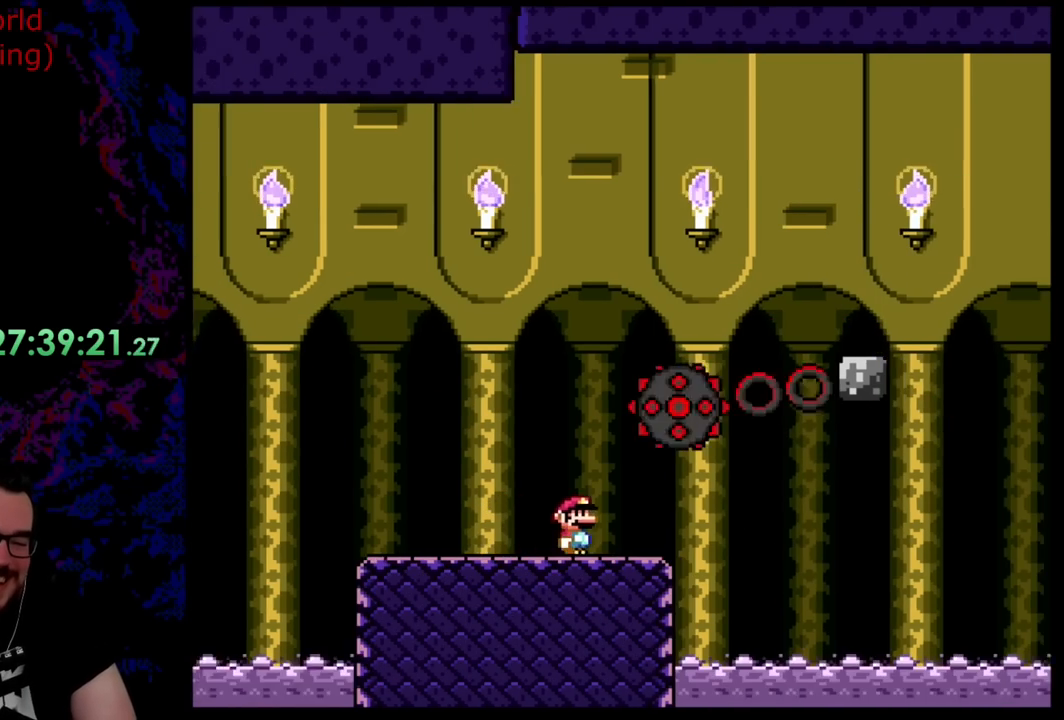
{"buttons": ["B", "Y", "DPAD_RIGHT"], "events": [[73, "B", "down"]]}
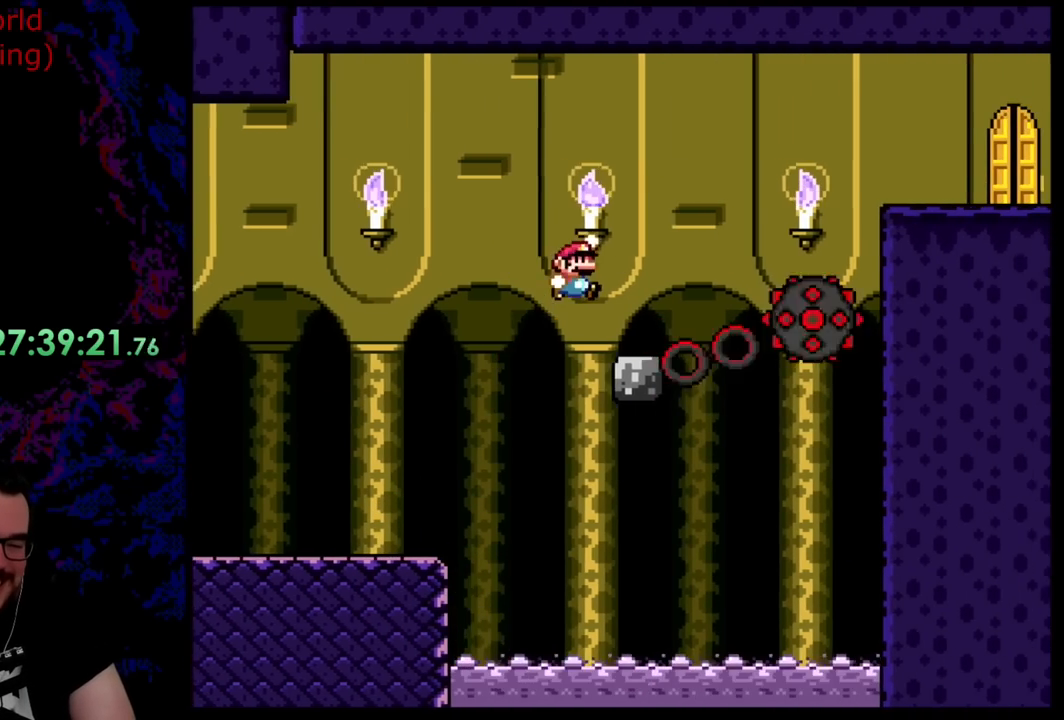
{"buttons": ["Y"], "events": [[109, "DPAD_DOWN", "down"], [127, "DPAD_LEFT", "down"], [127, "DPAD_RIGHT", "up"], [163, "B", "up"], [163, "DPAD_DOWN", "up"], [272, "DPAD_LEFT", "up"]]}
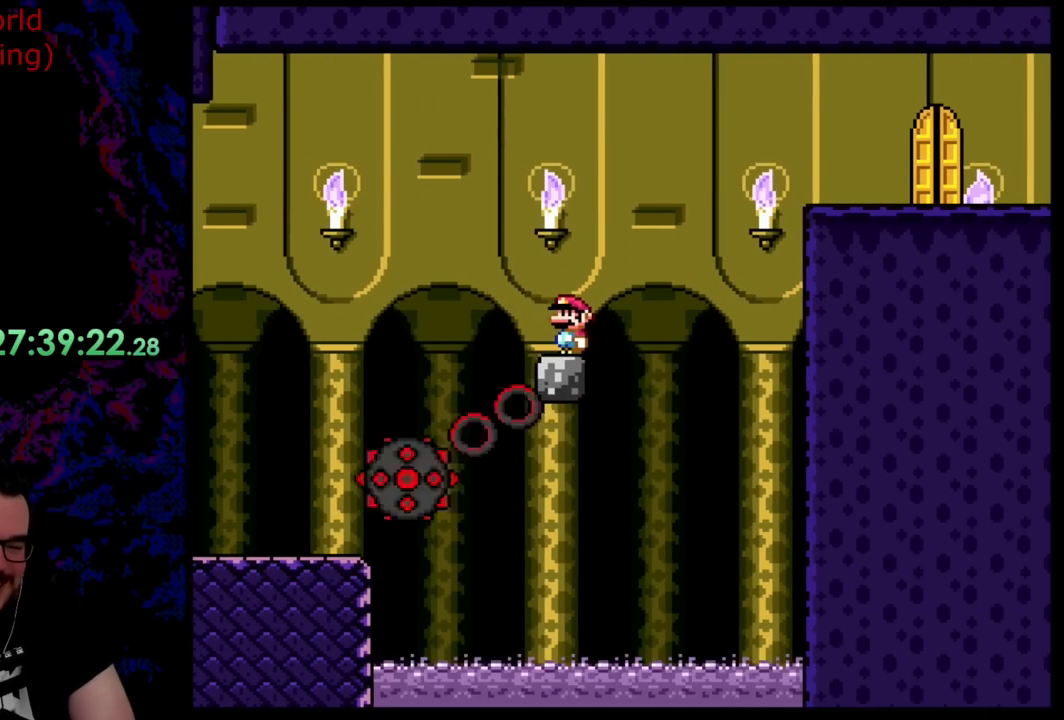
{"buttons": ["Y"], "events": [[146, "DPAD_LEFT", "down"], [255, "DPAD_LEFT", "up"], [346, "DPAD_RIGHT", "down"], [418, "DPAD_RIGHT", "up"]]}
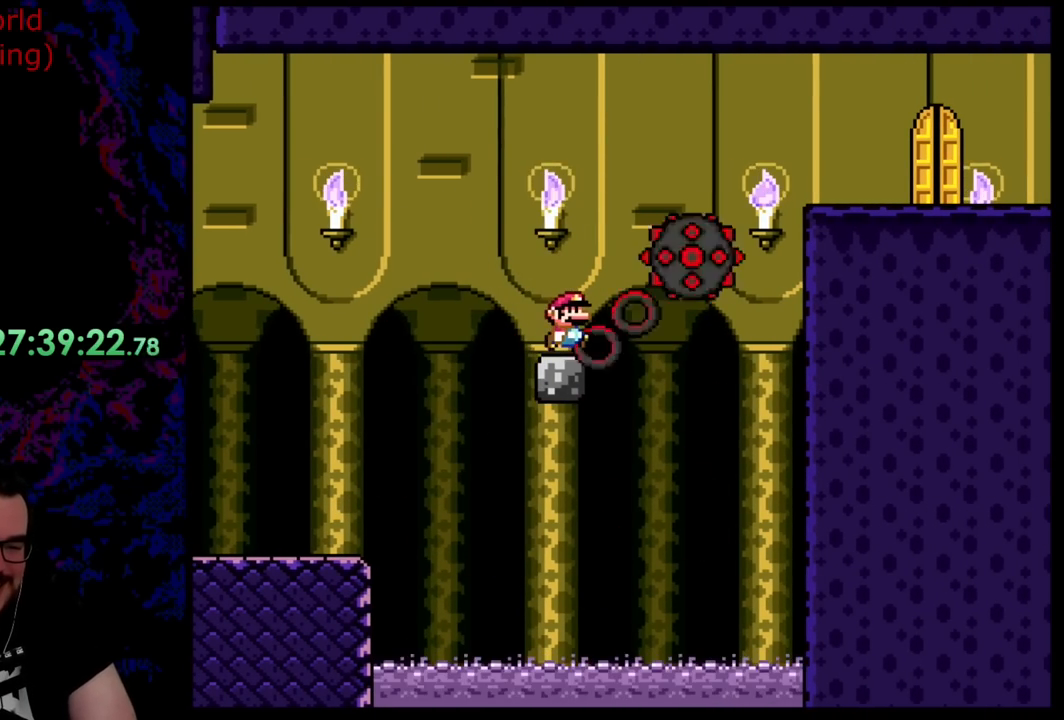
{"buttons": ["Y", "DPAD_RIGHT"], "events": [[454, "DPAD_RIGHT", "down"]]}
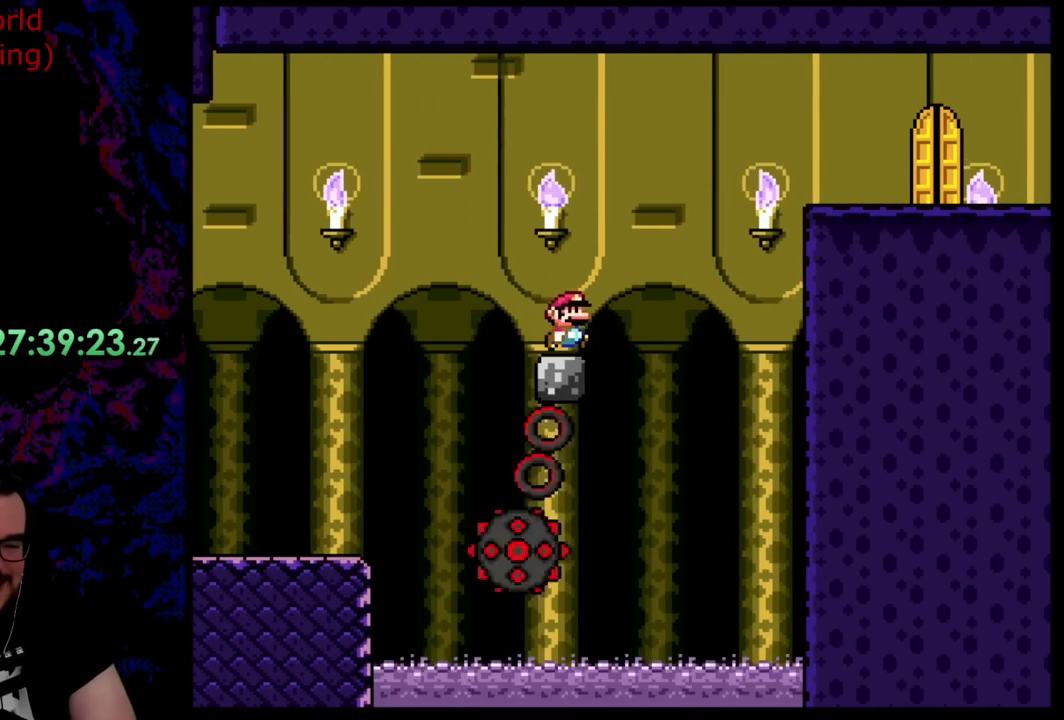
{"buttons": ["B", "Y", "DPAD_RIGHT"], "events": [[163, "B", "down"]]}
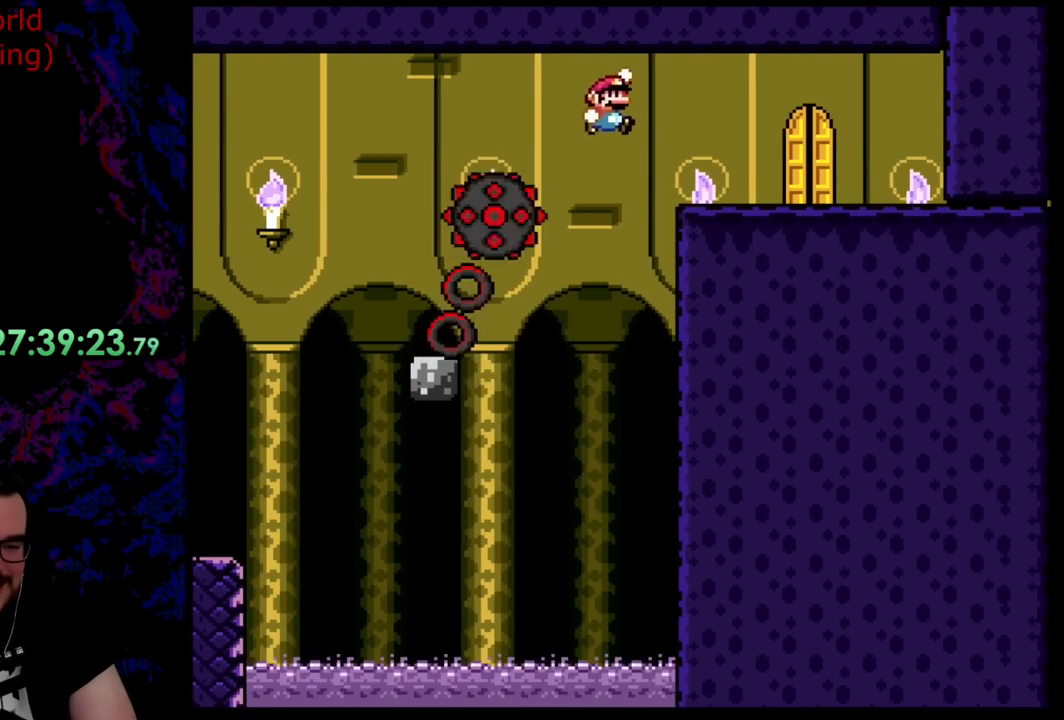
{"buttons": ["Y", "DPAD_LEFT"], "events": [[346, "B", "up"], [455, "DPAD_DOWN", "down"], [473, "DPAD_LEFT", "down"], [473, "DPAD_RIGHT", "up"], [491, "DPAD_DOWN", "up"]]}
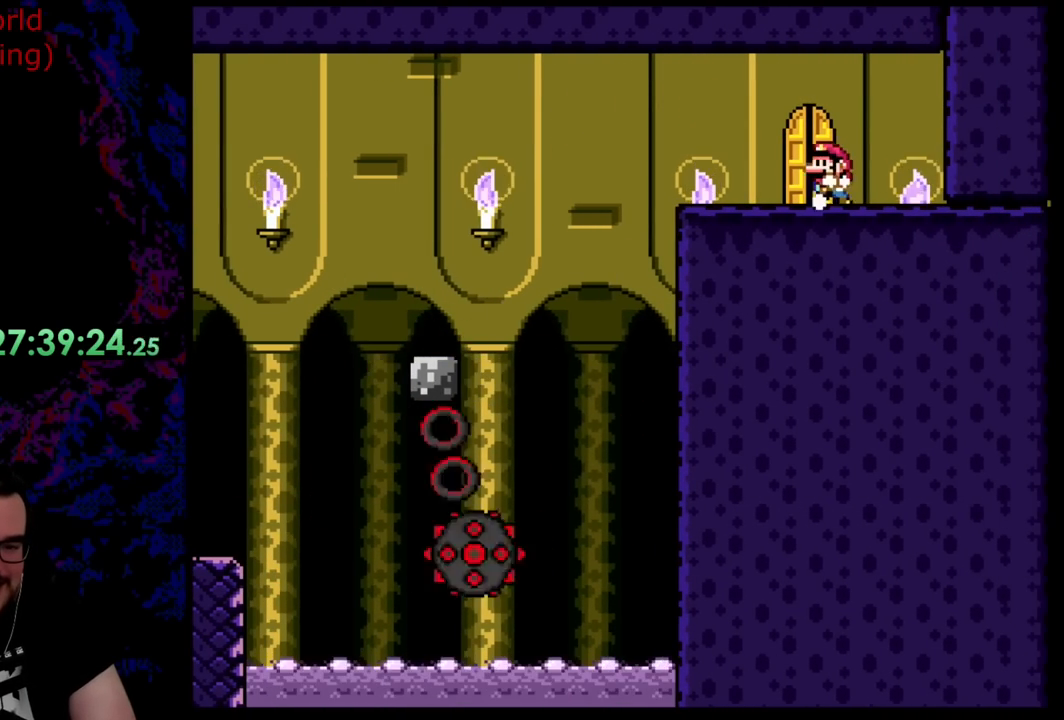
{"buttons": ["Y"], "events": [[127, "DPAD_LEFT", "up"], [345, "DPAD_LEFT", "down"], [454, "DPAD_LEFT", "up"]]}